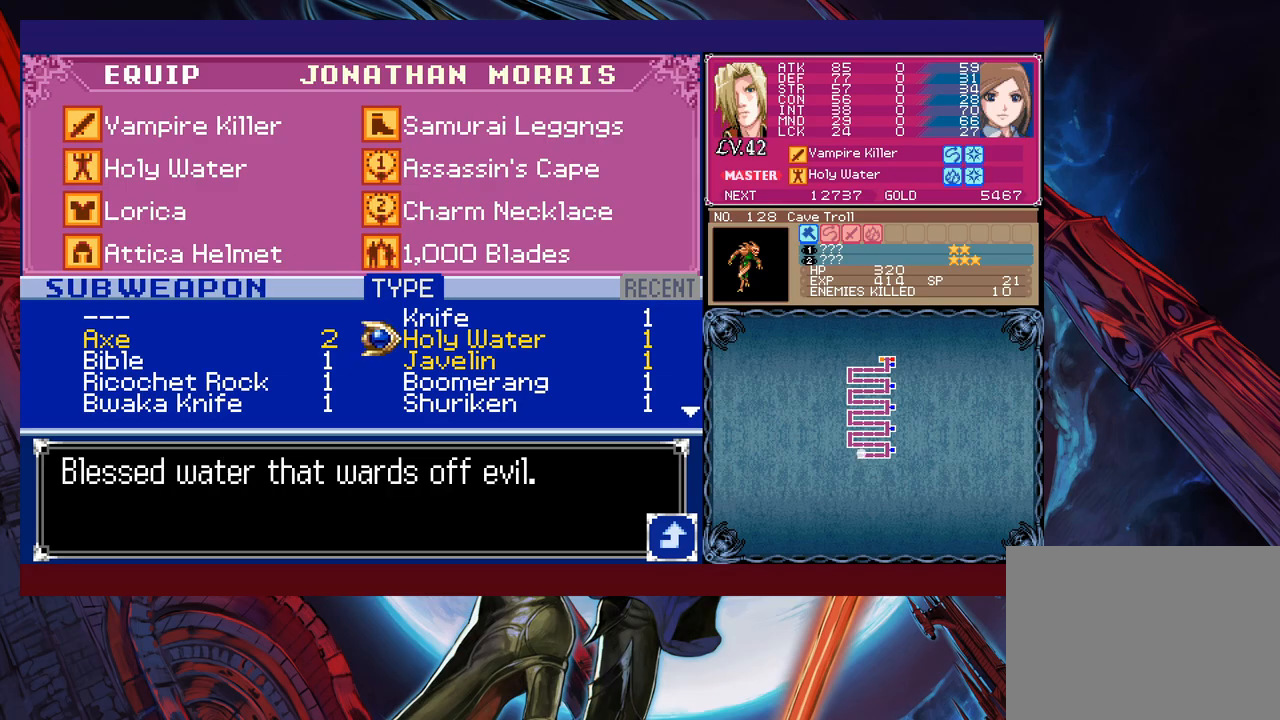
Gameplay with a controller (Xbox layout); each line is a JSON object with the inputs held at the frame after it. "events" lists button and stick changes between this image and that frame as [ms after this image, input, new state], when the widget could be followed in between. Not read: L2 R2 right_stick.
{"buttons": [], "left_stick": "center", "events": []}
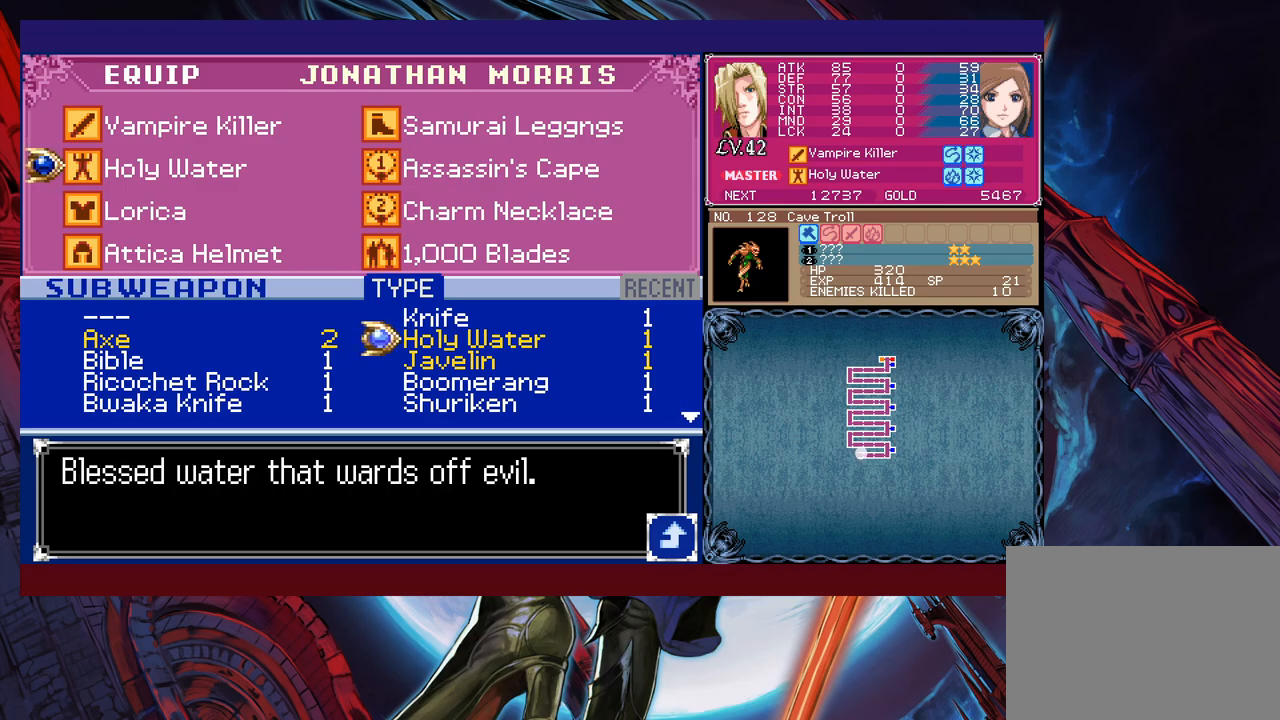
{"buttons": [], "left_stick": "down", "events": [[383, "left_stick", "down"]]}
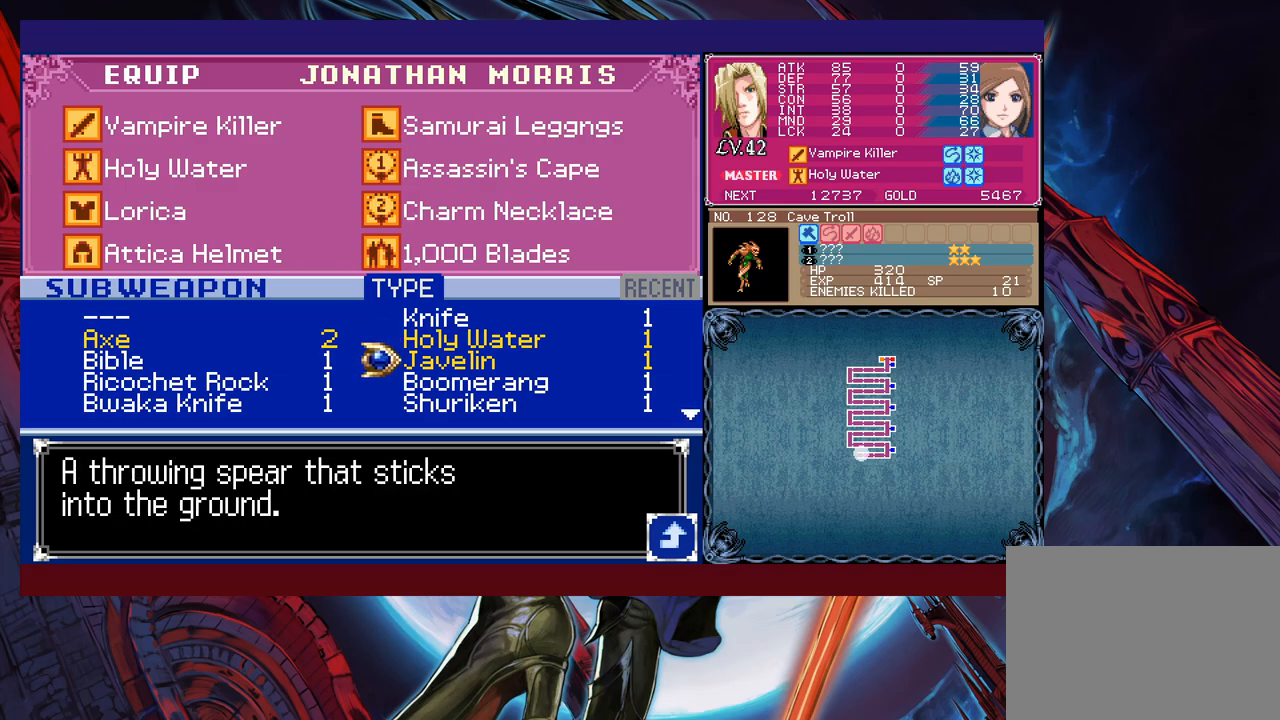
{"buttons": [], "left_stick": "center", "events": [[17, "left_stick", "center"], [67, "left_stick", "left"], [183, "left_stick", "center"], [217, "A", "down"], [283, "A", "up"], [333, "B", "down"], [433, "B", "up"]]}
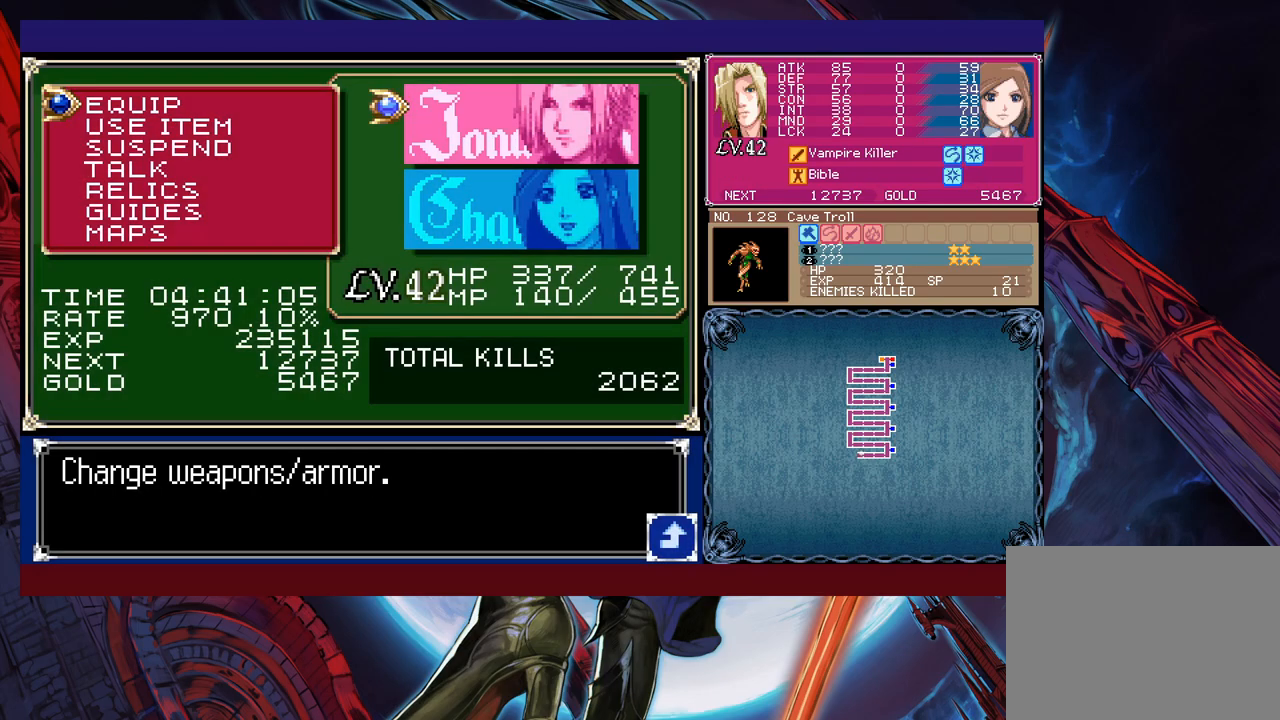
{"buttons": [], "left_stick": "left", "events": [[33, "B", "down"], [133, "B", "up"], [183, "B", "down"], [183, "left_stick", "left"], [233, "B", "up"]]}
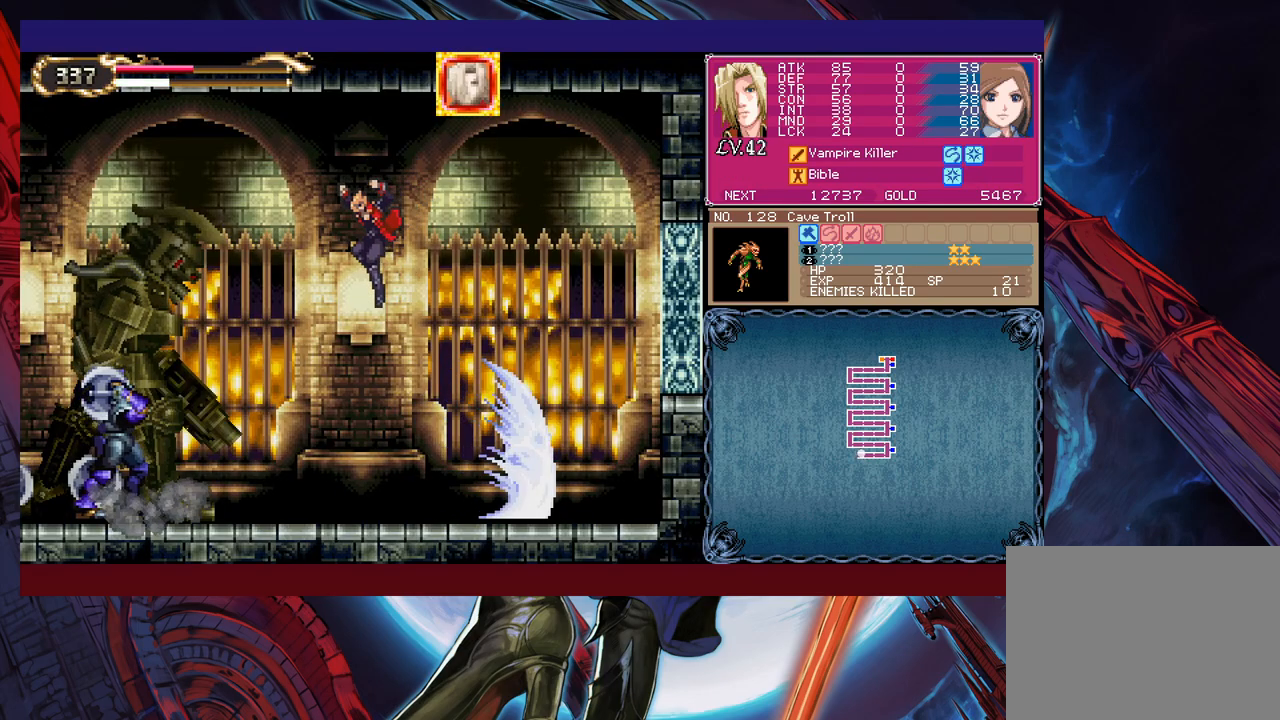
{"buttons": [], "left_stick": "right", "events": [[133, "left_stick", "up-left"], [183, "X", "down"], [317, "left_stick", "right"], [333, "X", "up"]]}
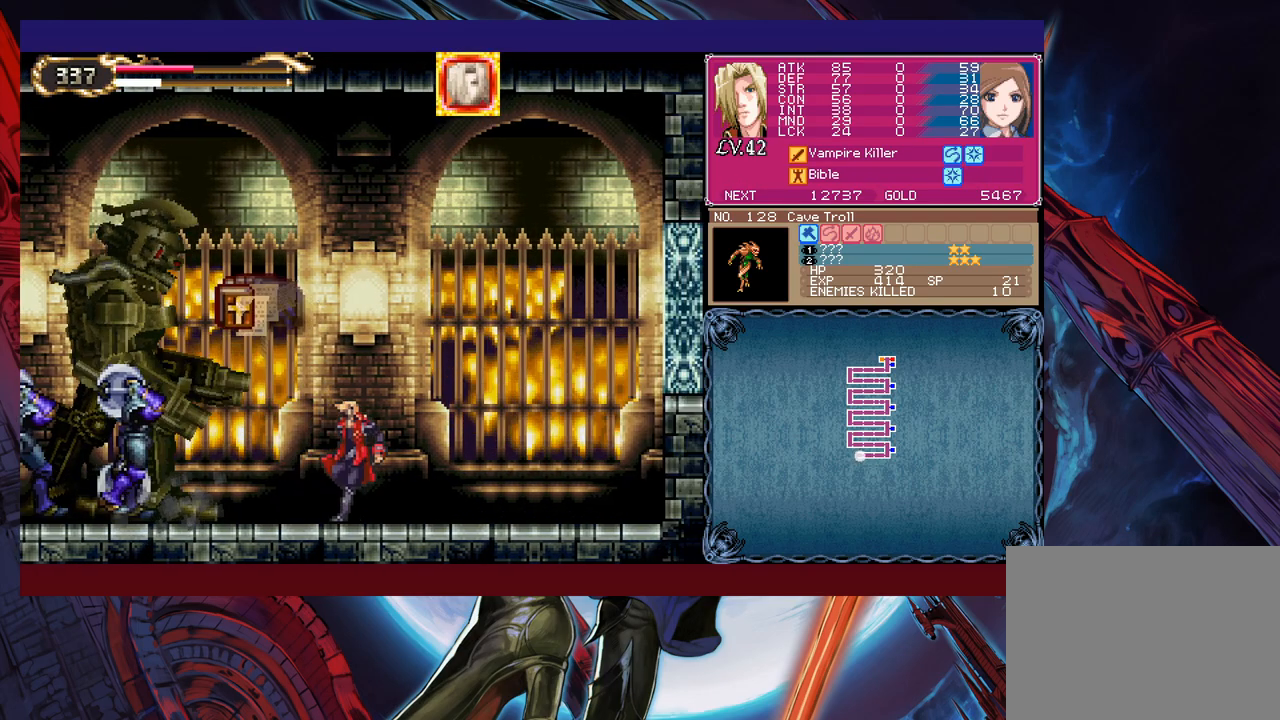
{"buttons": [], "left_stick": "center", "events": [[67, "B", "down"], [83, "left_stick", "left"], [167, "B", "up"], [183, "X", "down"], [283, "left_stick", "right"], [433, "X", "up"], [433, "left_stick", "center"]]}
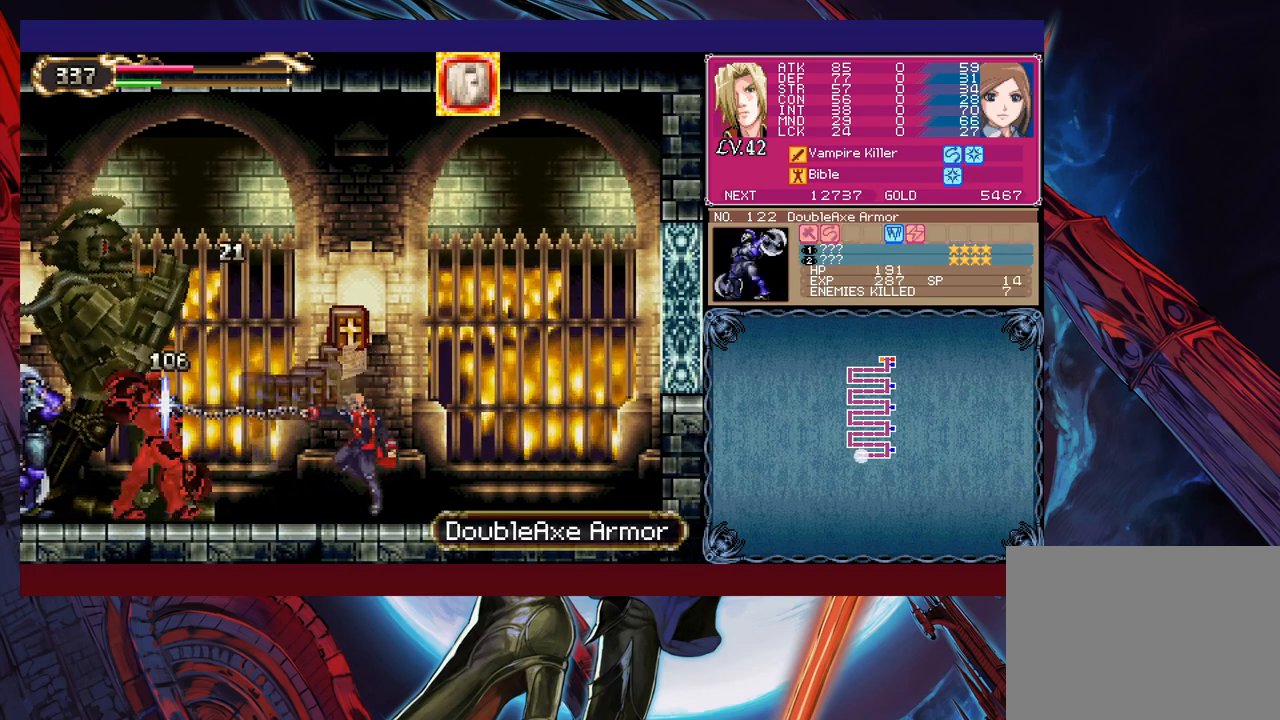
{"buttons": ["B"], "left_stick": "right", "events": [[17, "left_stick", "left"], [167, "left_stick", "center"], [233, "Y", "down"], [317, "B", "down"], [317, "Y", "up"], [383, "left_stick", "right"]]}
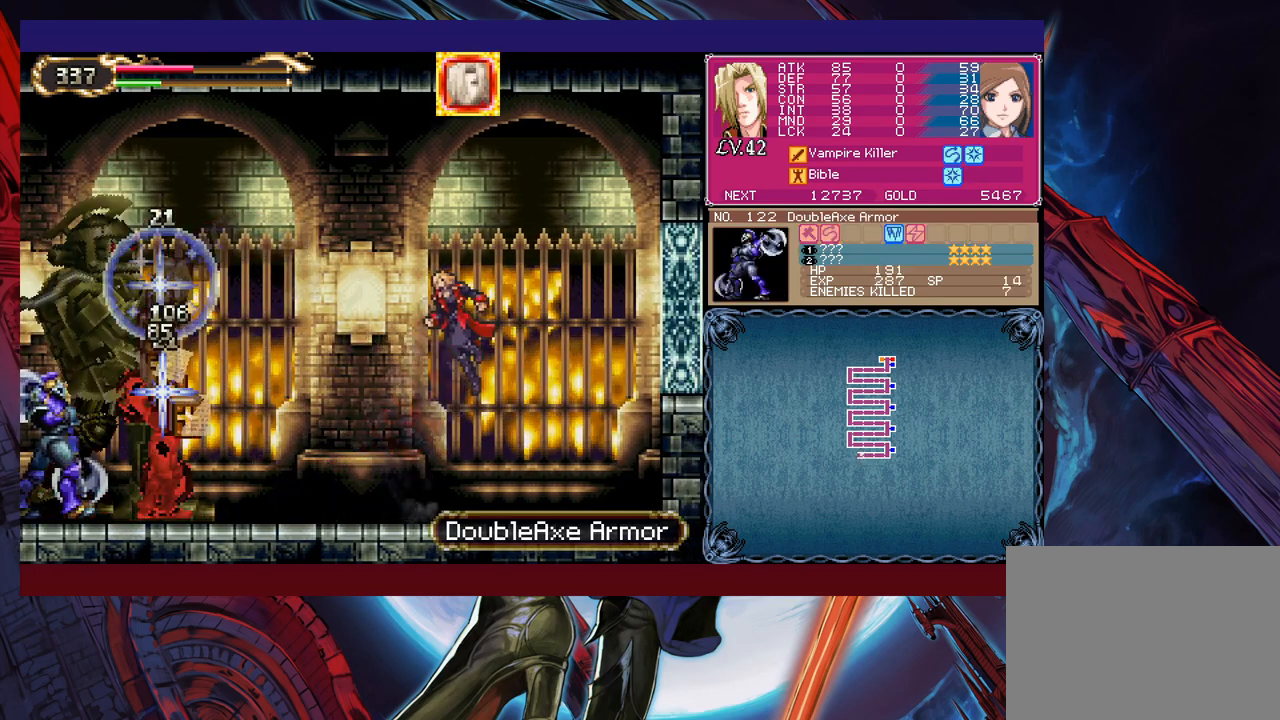
{"buttons": [], "left_stick": "right", "events": [[133, "B", "up"]]}
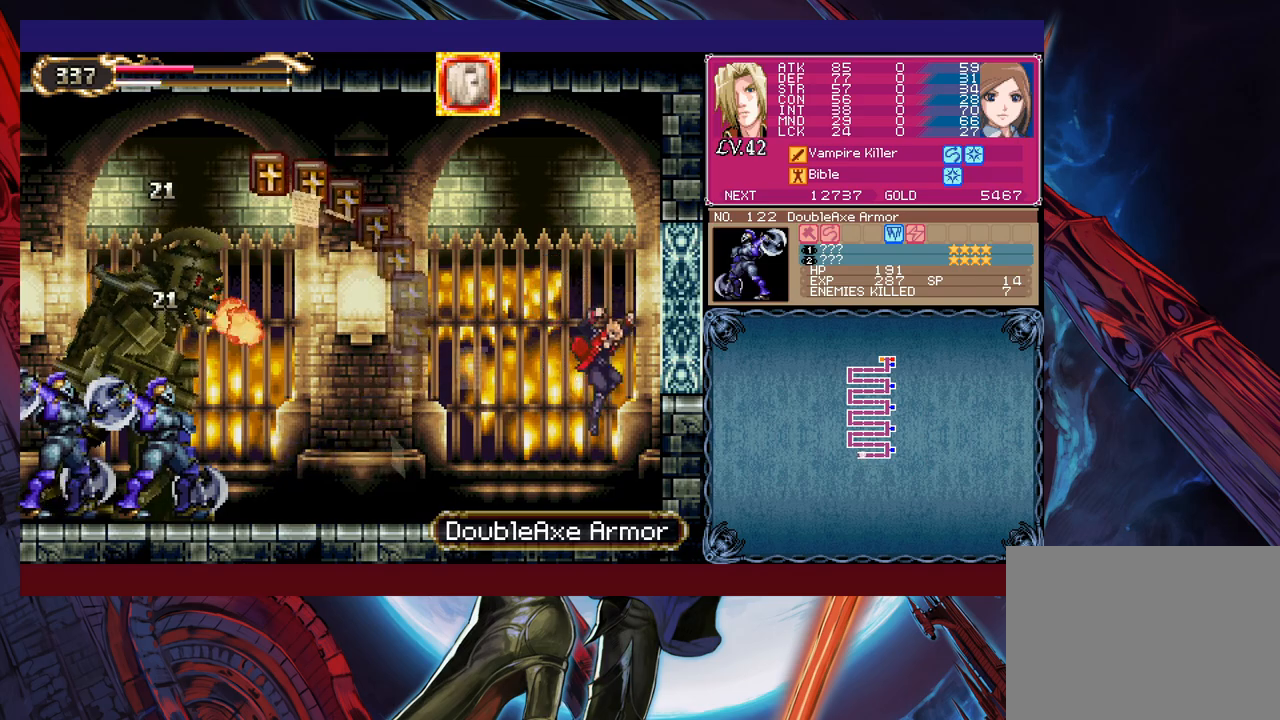
{"buttons": ["B"], "left_stick": "center", "events": [[33, "left_stick", "left"], [183, "left_stick", "center"], [267, "B", "down"]]}
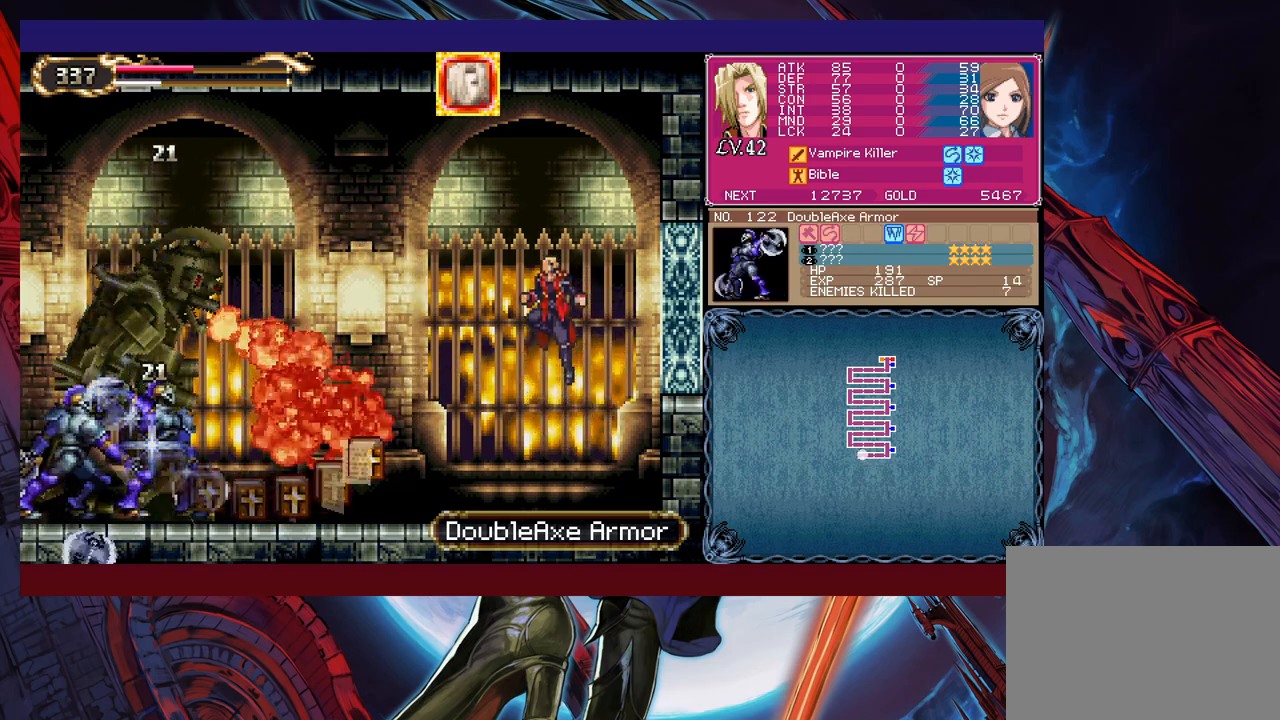
{"buttons": ["B"], "left_stick": "left", "events": [[283, "B", "up"], [367, "B", "down"], [467, "left_stick", "left"]]}
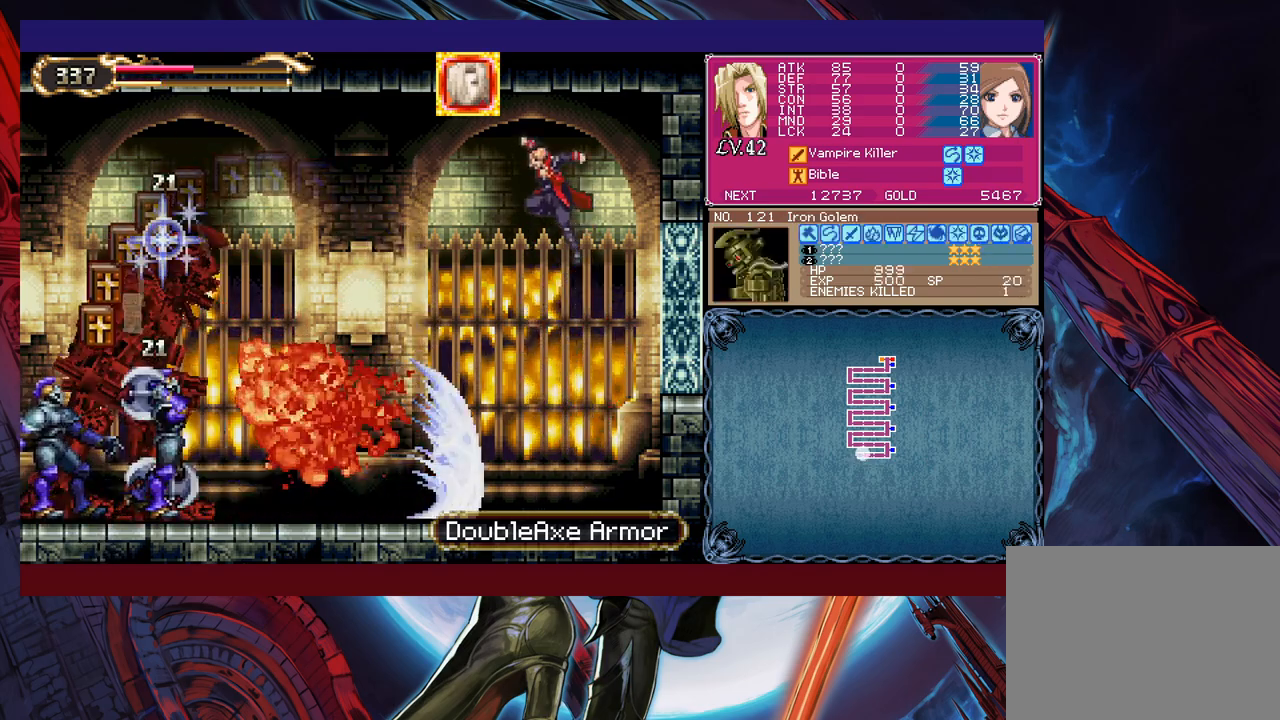
{"buttons": [], "left_stick": "center", "events": [[67, "B", "up"], [67, "left_stick", "up-left"], [183, "Y", "down"], [317, "Y", "up"], [433, "left_stick", "center"]]}
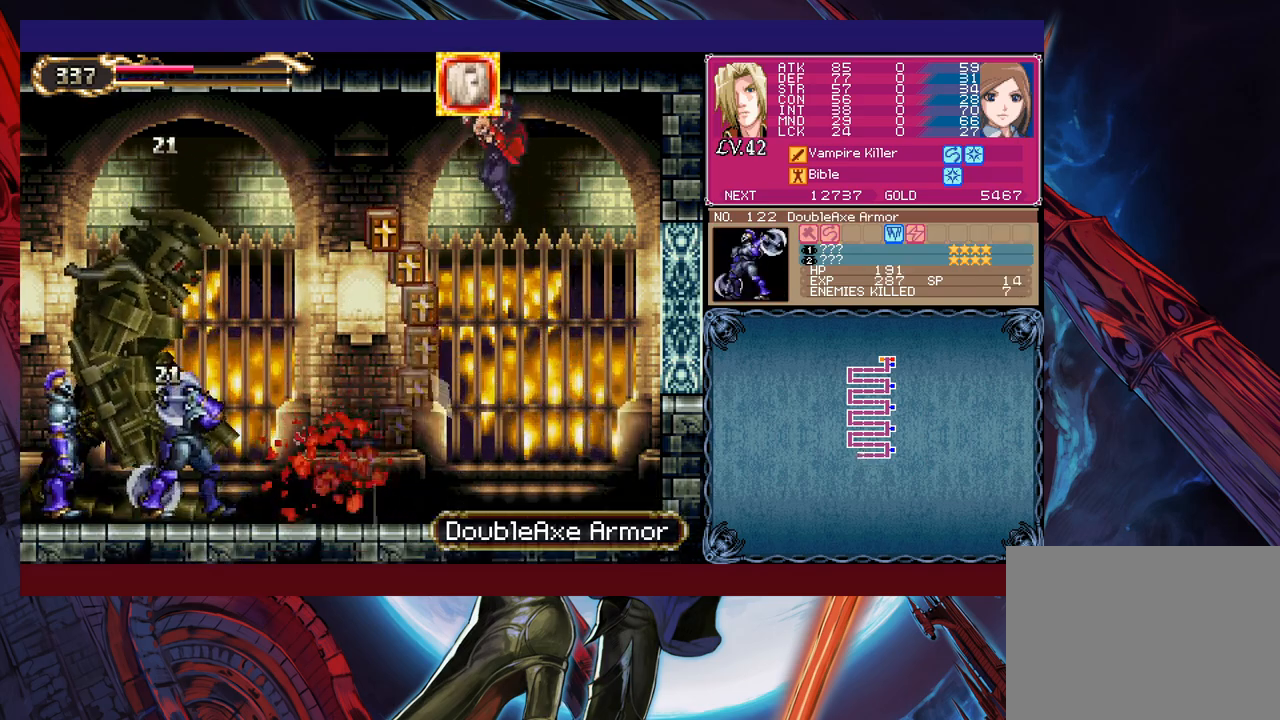
{"buttons": [], "left_stick": "left", "events": [[117, "left_stick", "left"], [233, "X", "down"], [483, "X", "up"]]}
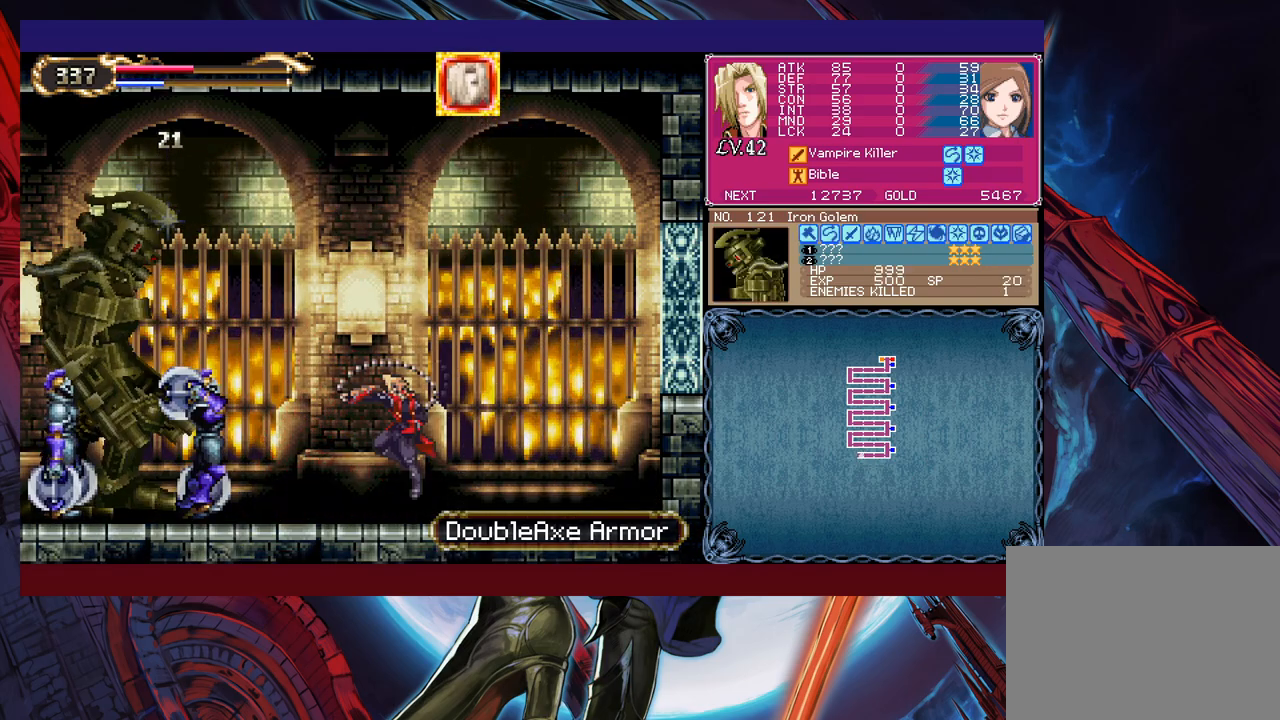
{"buttons": [], "left_stick": "left", "events": [[133, "left_stick", "center"], [367, "left_stick", "left"], [383, "B", "down"], [483, "B", "up"]]}
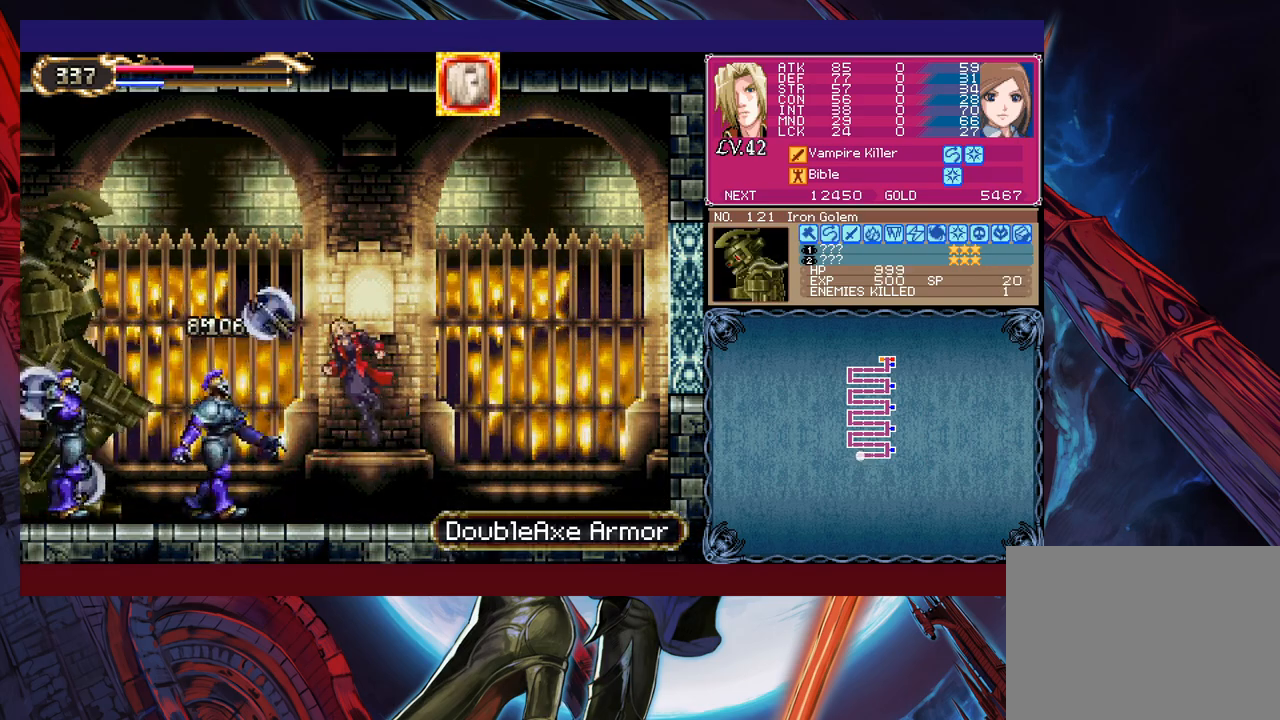
{"buttons": [], "left_stick": "center", "events": [[33, "X", "down"], [283, "X", "up"], [417, "X", "down"], [433, "X", "up"], [433, "left_stick", "center"]]}
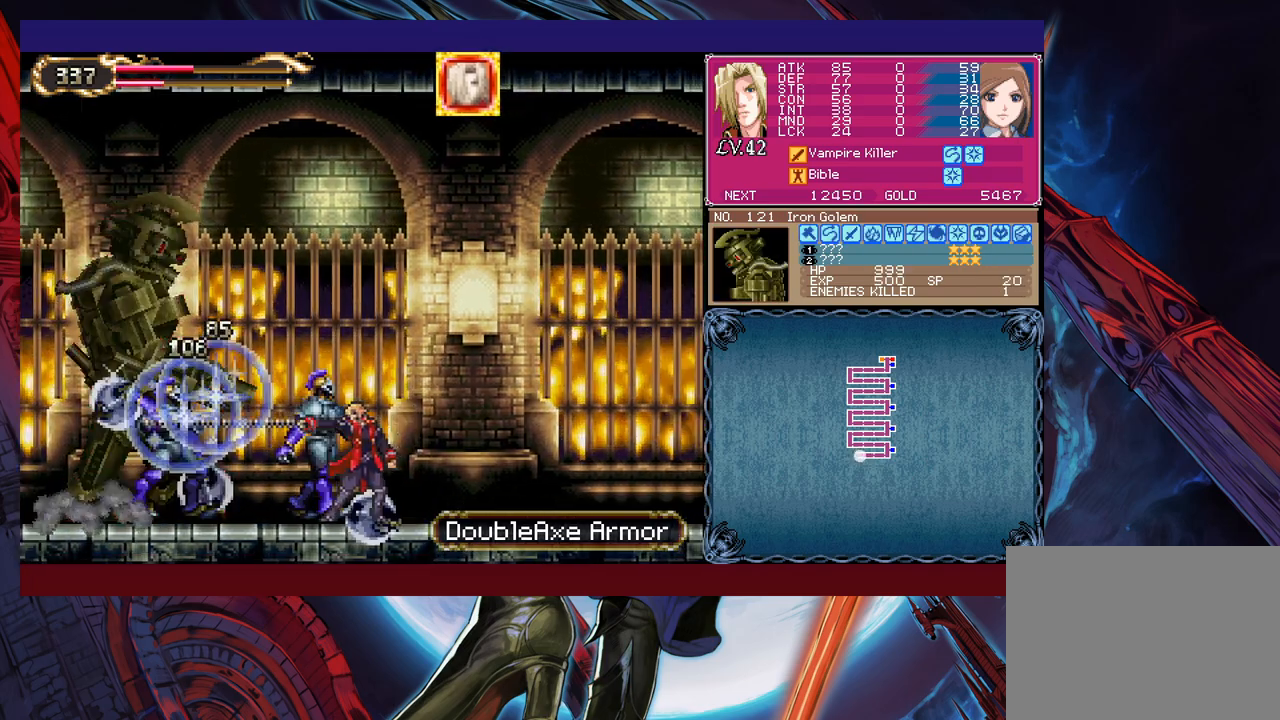
{"buttons": [], "left_stick": "center", "events": [[33, "X", "down"], [83, "X", "up"], [183, "X", "down"], [233, "X", "up"], [283, "X", "down"], [417, "X", "up"]]}
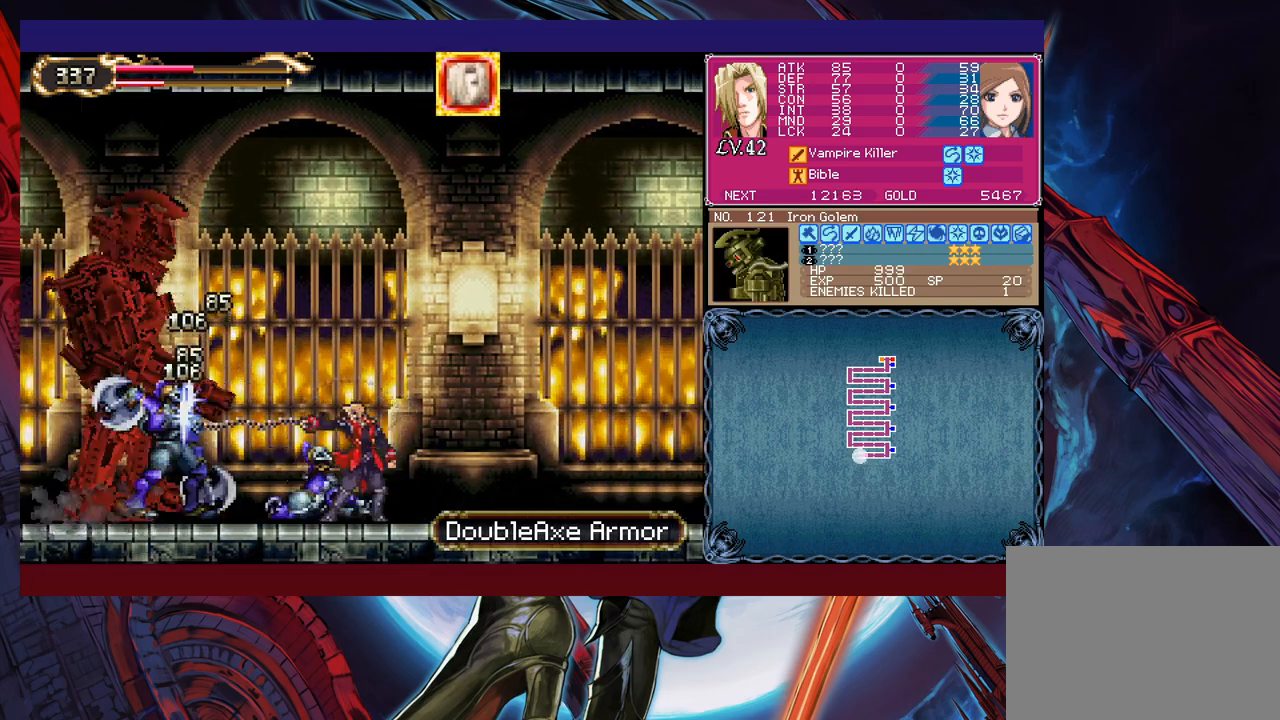
{"buttons": ["B"], "left_stick": "left", "events": [[83, "Y", "down"], [167, "B", "down"], [167, "Y", "up"], [367, "B", "up"], [433, "left_stick", "left"], [483, "B", "down"]]}
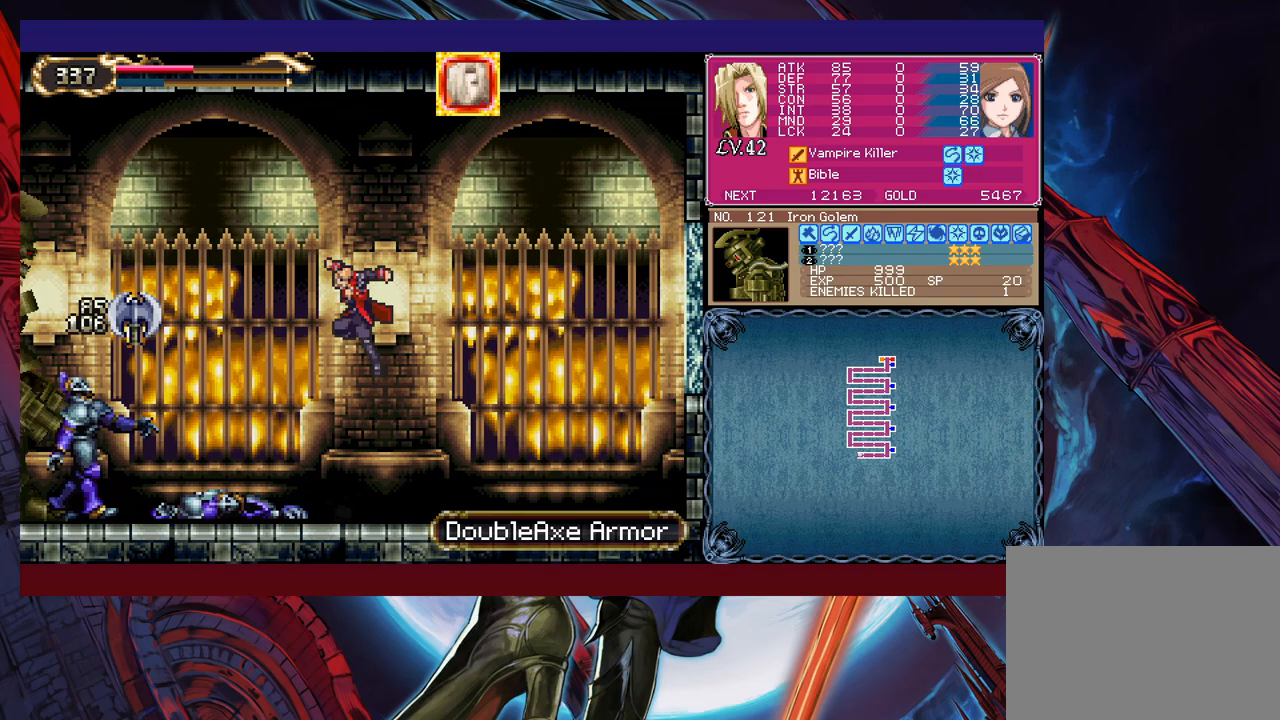
{"buttons": [], "left_stick": "left", "events": [[183, "B", "up"], [283, "X", "down"], [483, "X", "up"]]}
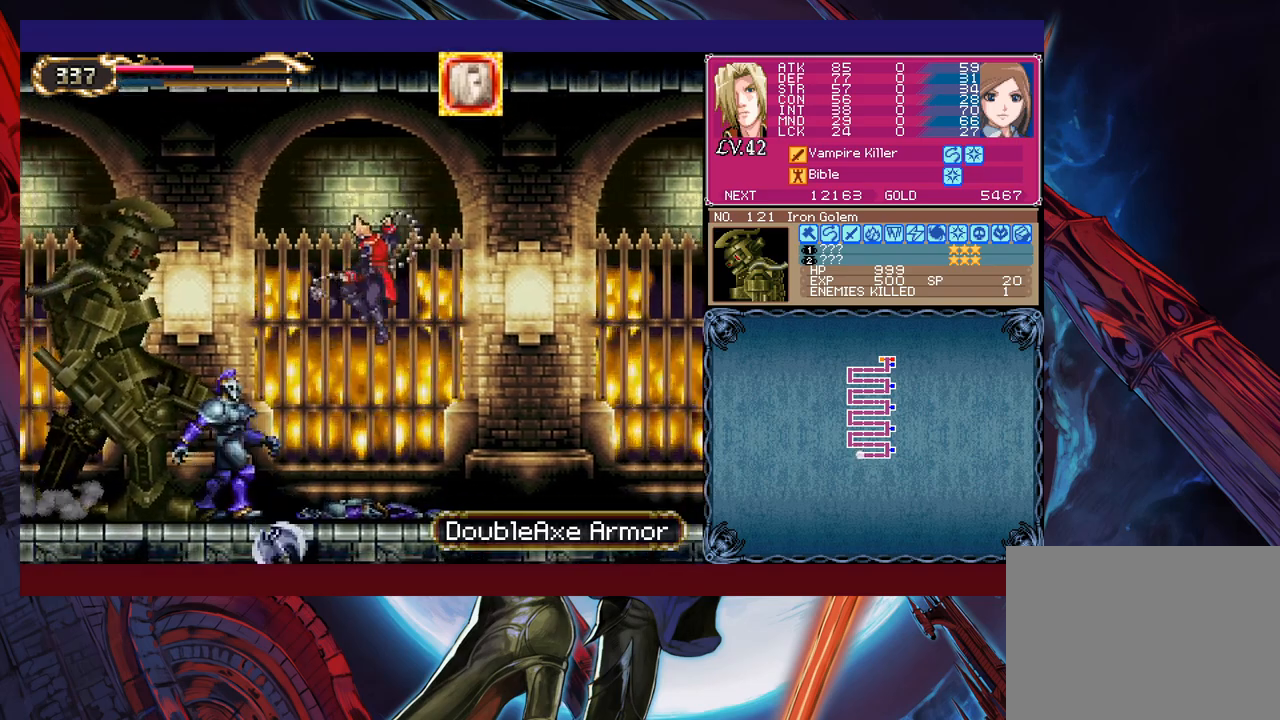
{"buttons": [], "left_stick": "center", "events": [[183, "X", "down"], [217, "X", "up"], [267, "left_stick", "center"], [283, "X", "down"], [333, "X", "up"], [417, "X", "down"], [483, "X", "up"]]}
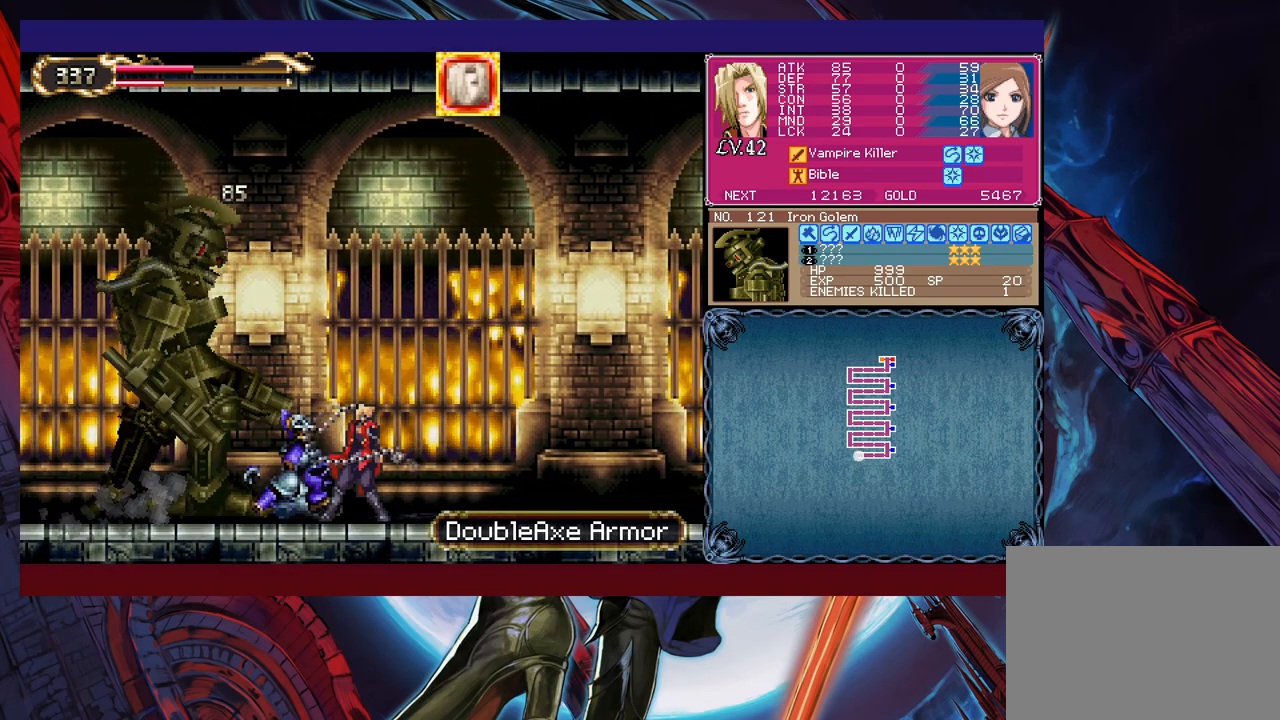
{"buttons": ["X"], "left_stick": "left", "events": [[33, "X", "down"], [133, "X", "up"], [267, "left_stick", "down"], [283, "Y", "down"], [333, "left_stick", "left"], [367, "Y", "up"], [433, "X", "down"]]}
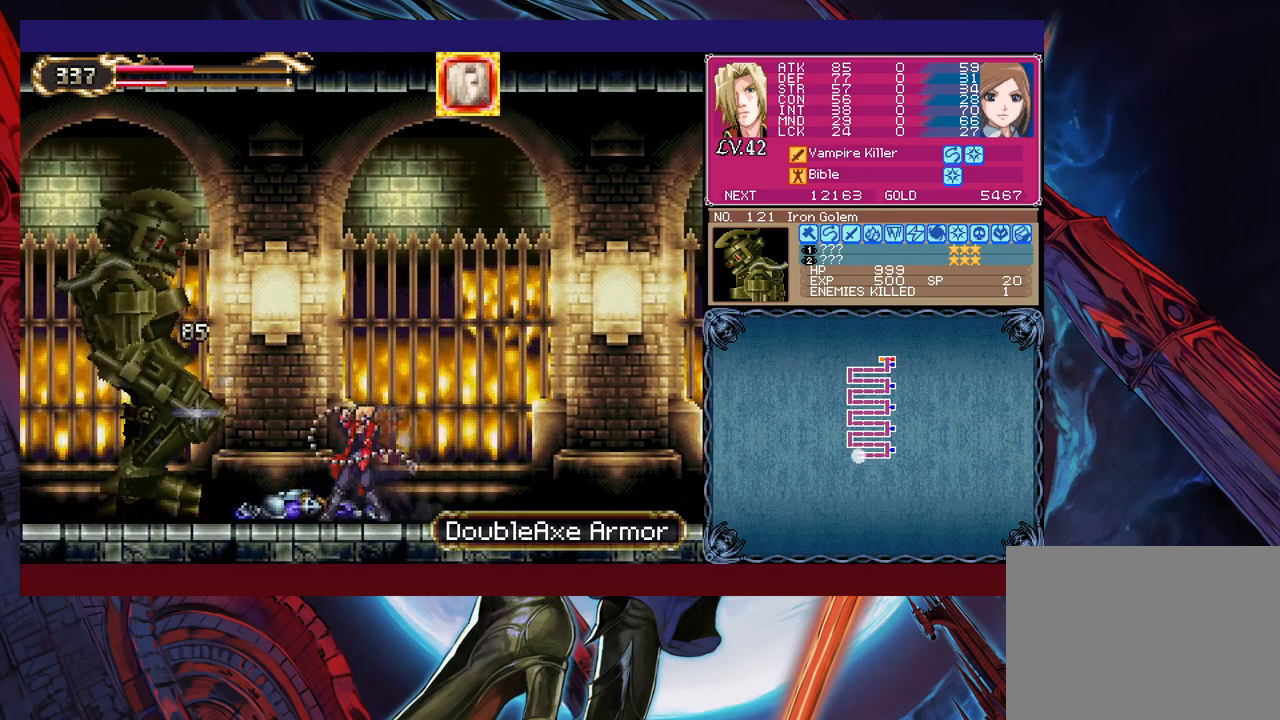
{"buttons": ["X"], "left_stick": "left", "events": [[33, "X", "up"], [233, "left_stick", "down-left"], [317, "Y", "down"], [367, "left_stick", "left"], [383, "Y", "up"], [433, "X", "down"]]}
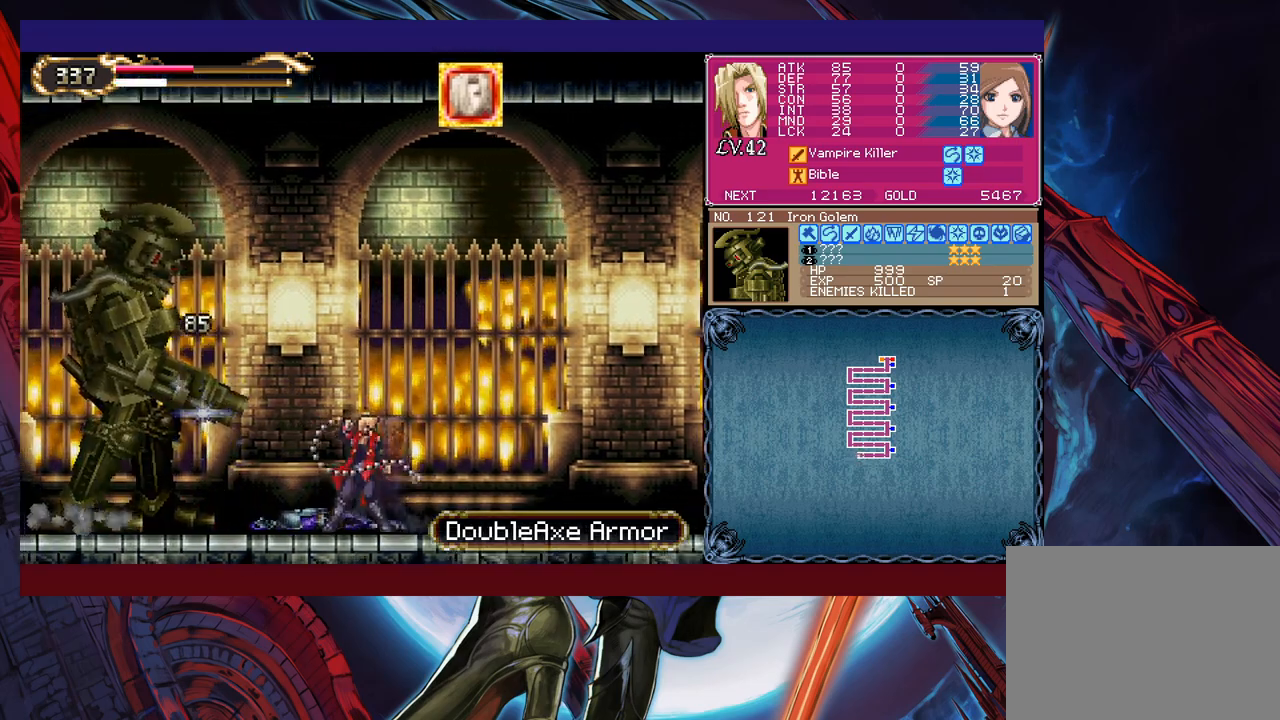
{"buttons": ["X"], "left_stick": "left", "events": [[83, "X", "up"], [233, "left_stick", "down-left"], [333, "Y", "down"], [383, "Y", "up"], [383, "left_stick", "left"], [483, "X", "down"]]}
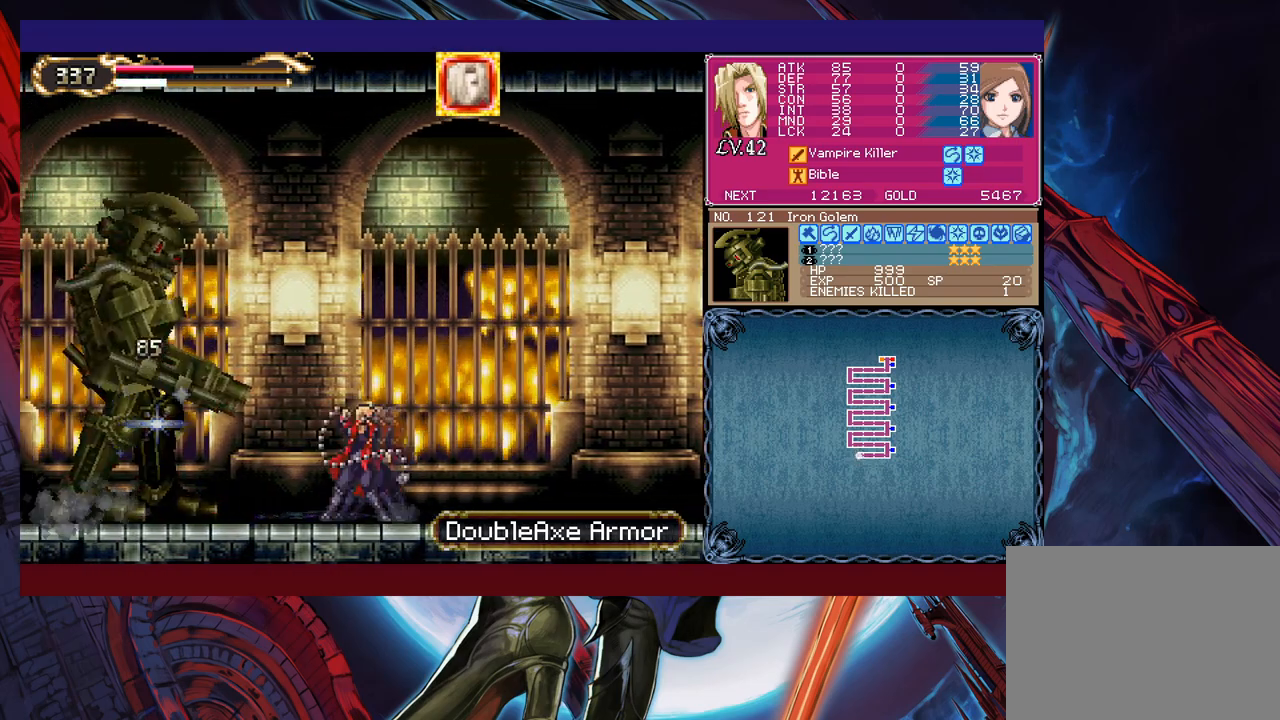
{"buttons": ["X"], "left_stick": "left", "events": [[117, "X", "up"], [233, "left_stick", "down-left"], [333, "Y", "down"], [383, "left_stick", "left"], [417, "Y", "up"], [483, "X", "down"]]}
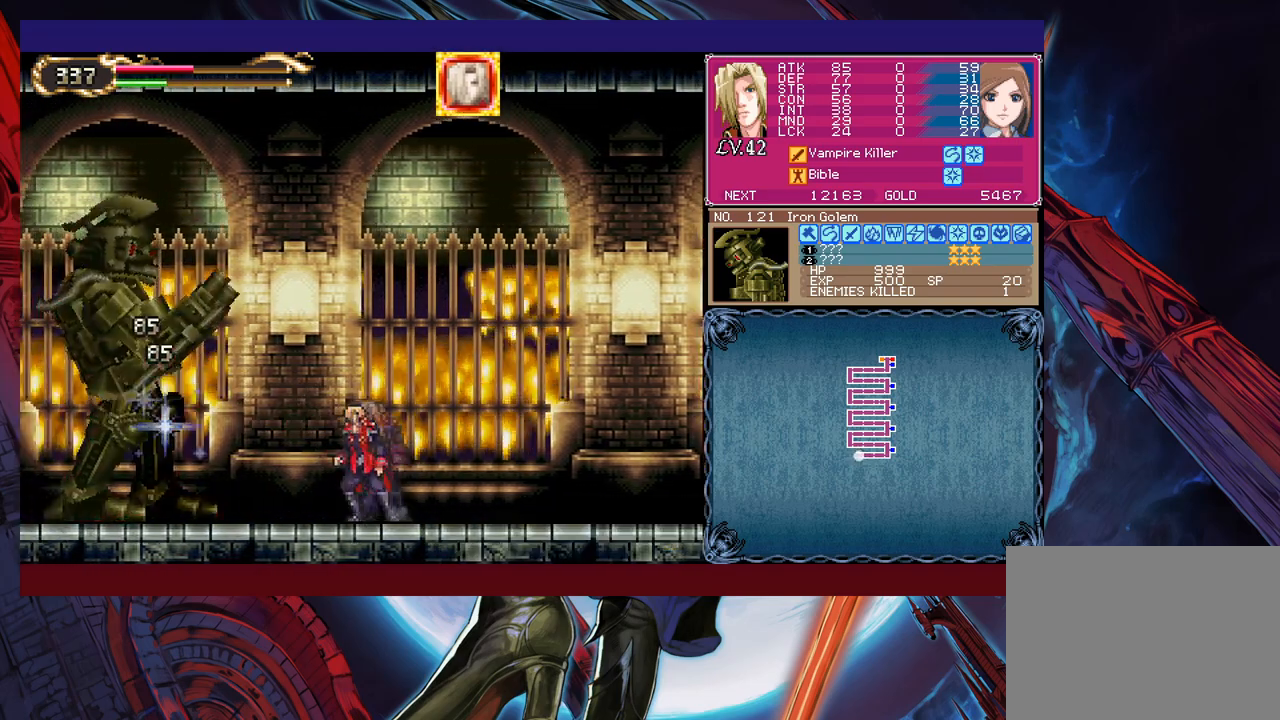
{"buttons": ["X"], "left_stick": "left", "events": [[133, "X", "up"], [233, "left_stick", "down-left"], [333, "Y", "down"], [383, "left_stick", "left"], [433, "Y", "up"], [483, "X", "down"]]}
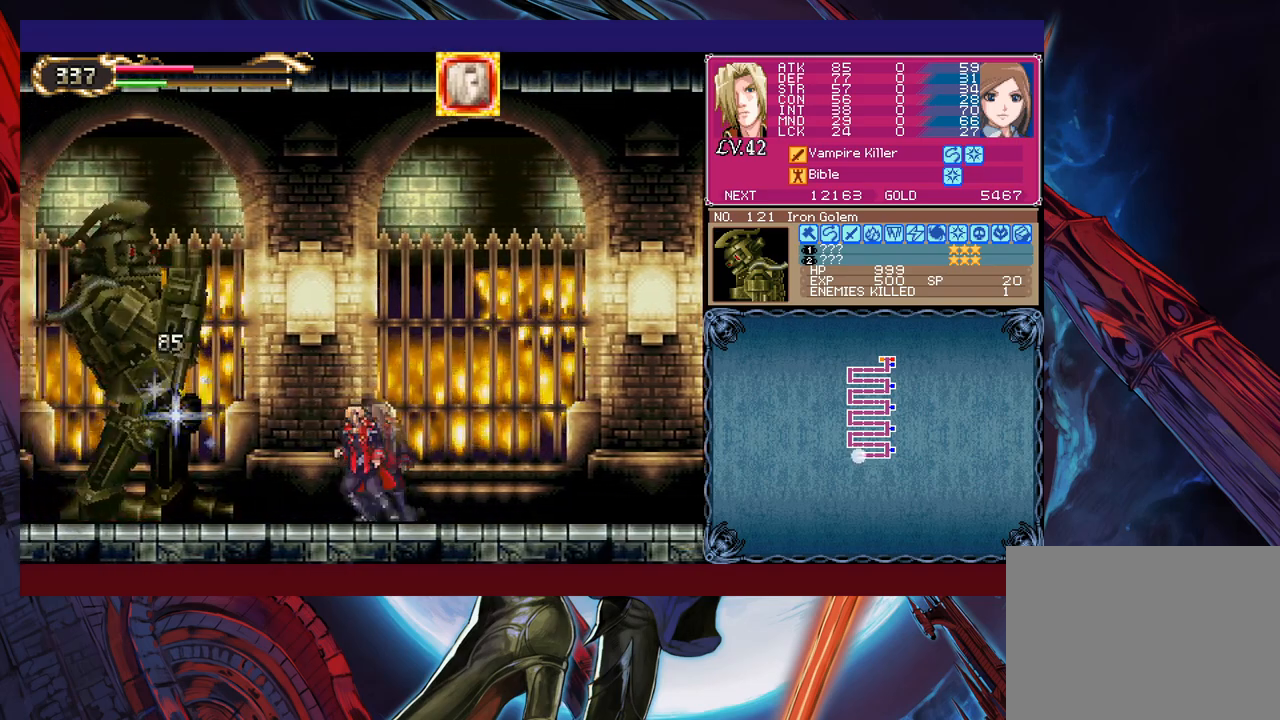
{"buttons": ["B"], "left_stick": "center", "events": [[167, "X", "up"], [183, "left_stick", "down-left"], [333, "Y", "down"], [333, "left_stick", "center"], [467, "B", "down"], [467, "Y", "up"]]}
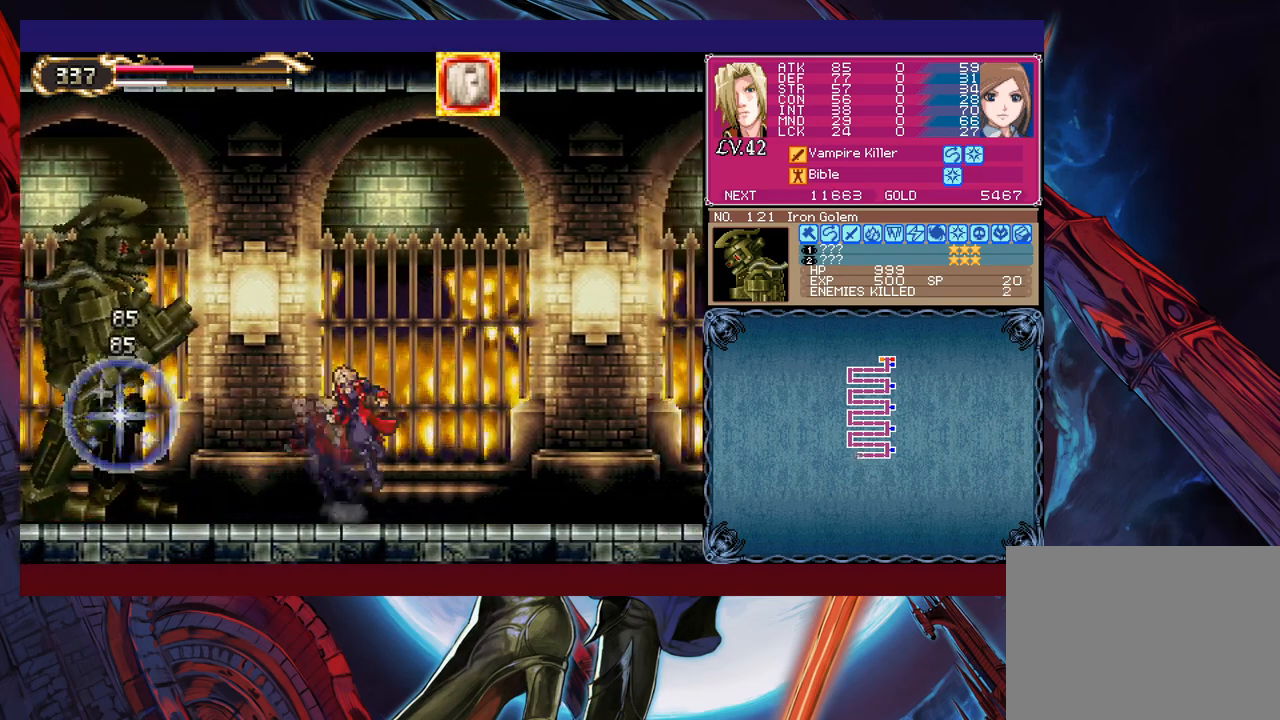
{"buttons": [], "left_stick": "left", "events": [[33, "left_stick", "right"], [167, "B", "up"], [333, "left_stick", "left"]]}
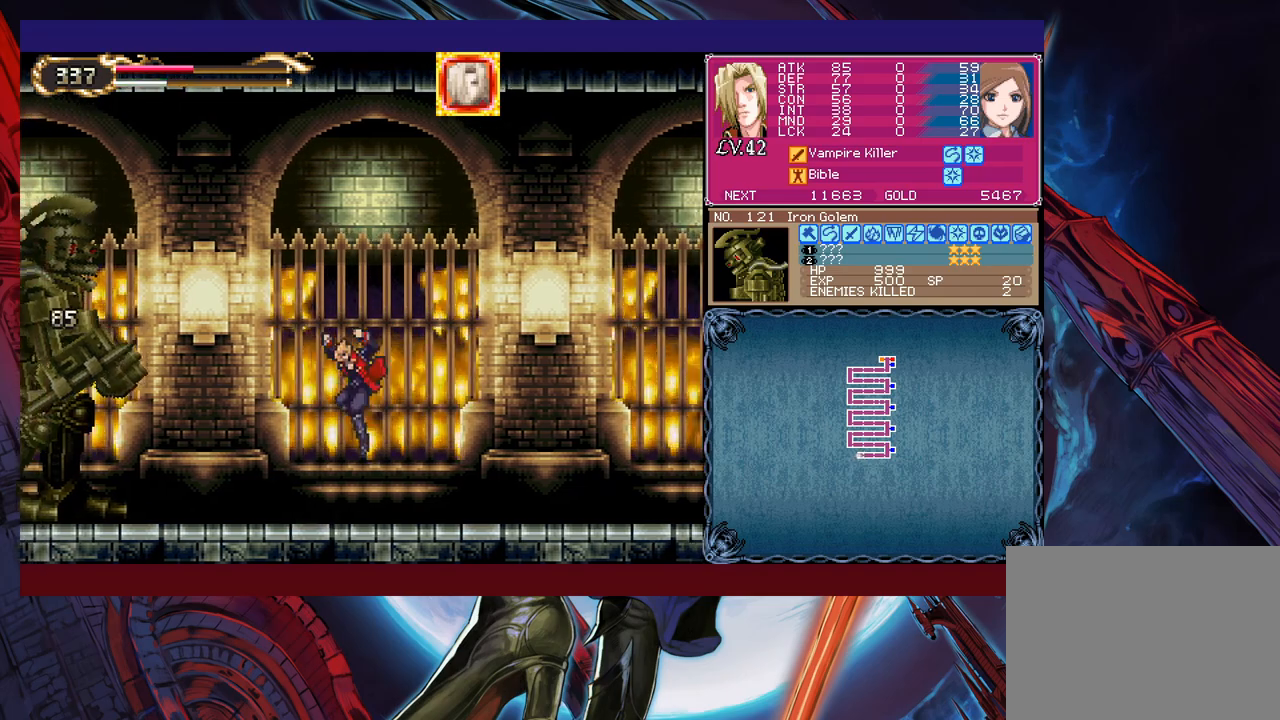
{"buttons": ["B"], "left_stick": "down-left", "events": [[133, "left_stick", "right"], [167, "Y", "down"], [217, "B", "down"], [217, "Y", "up"], [217, "left_stick", "down-left"], [283, "B", "up"], [333, "B", "down"], [383, "B", "up"], [417, "B", "down"]]}
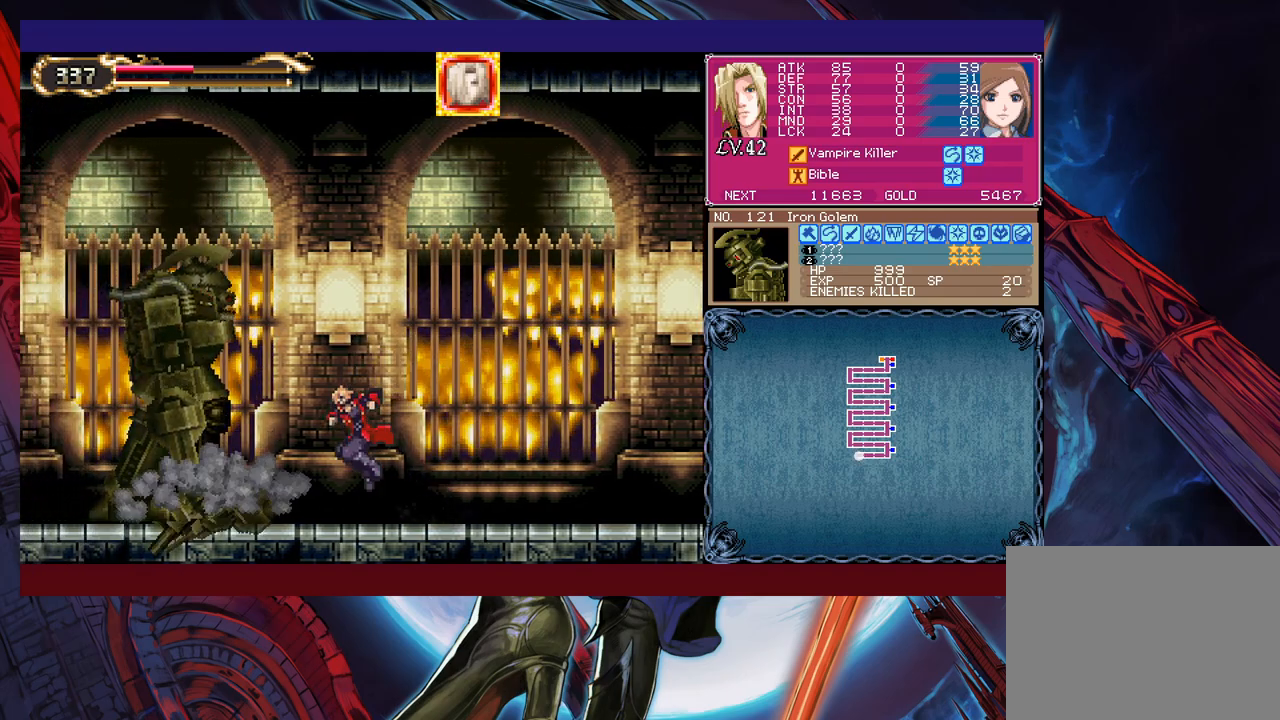
{"buttons": ["B"], "left_stick": "down-left", "events": [[17, "B", "up"], [83, "Y", "down"], [83, "left_stick", "right"], [133, "B", "down"], [133, "Y", "up"], [183, "left_stick", "down-left"], [233, "B", "up"], [383, "B", "down"]]}
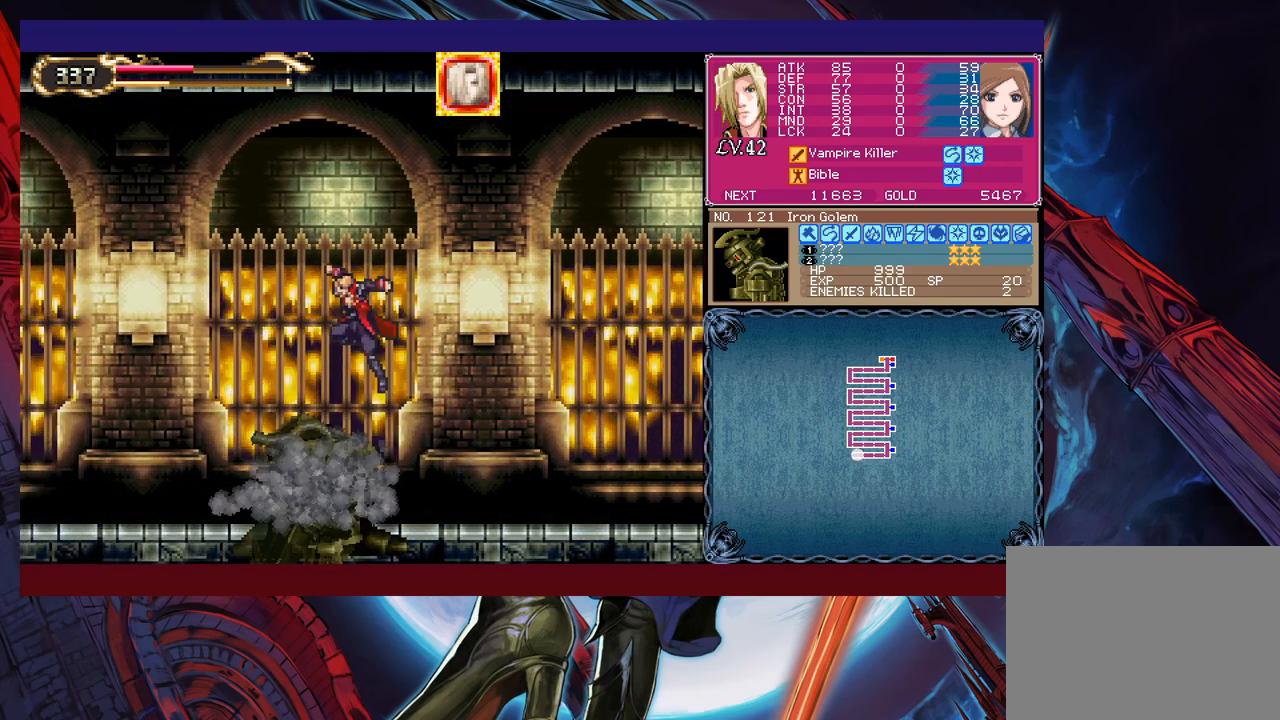
{"buttons": [], "left_stick": "left", "events": [[17, "B", "up"], [117, "Y", "down"], [133, "left_stick", "down-right"], [167, "B", "down"], [183, "Y", "up"], [183, "left_stick", "center"], [233, "B", "up"], [233, "left_stick", "left"]]}
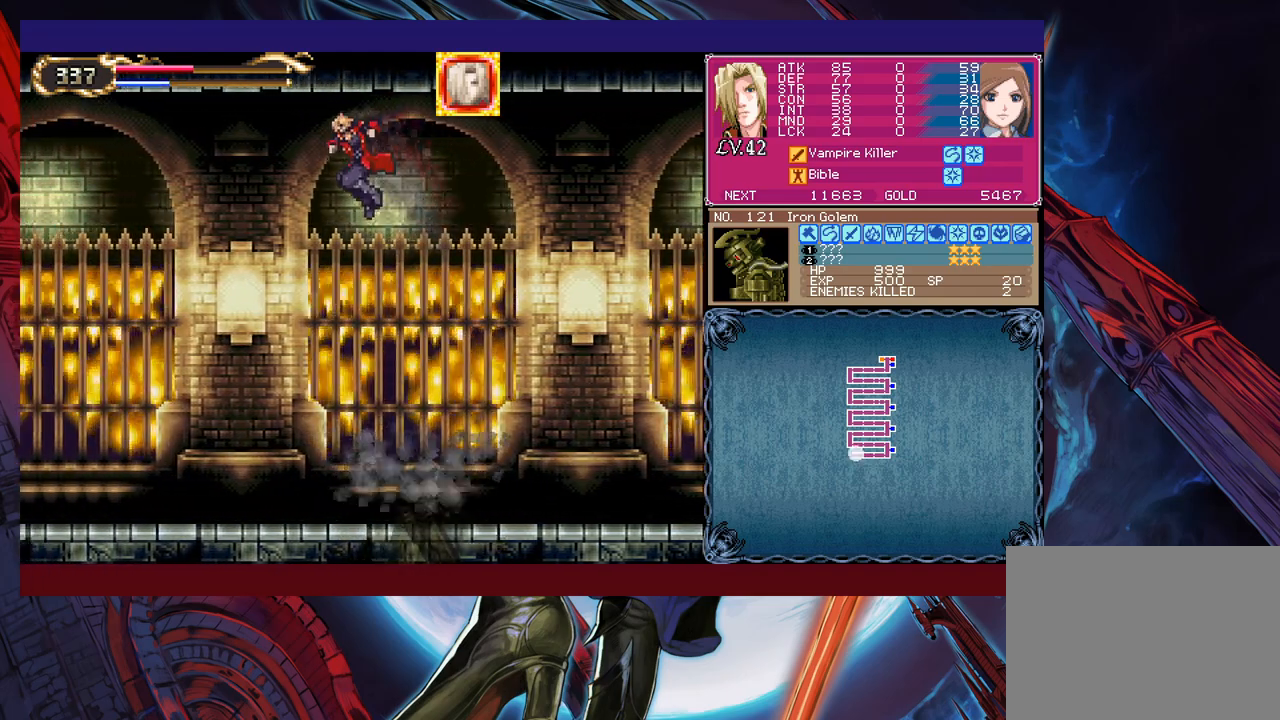
{"buttons": [], "left_stick": "up-left", "events": [[367, "left_stick", "up-left"], [383, "B", "down"], [383, "Y", "down"], [467, "B", "up"], [467, "Y", "up"]]}
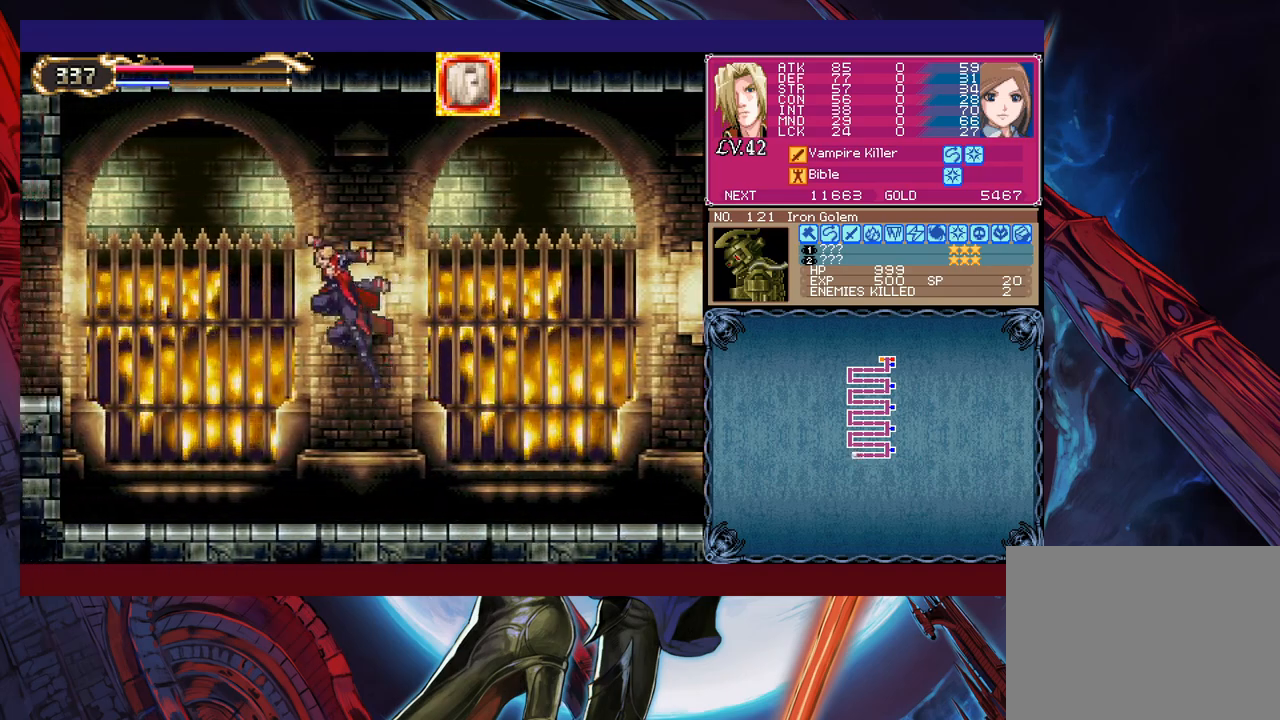
{"buttons": [], "left_stick": "up-left", "events": []}